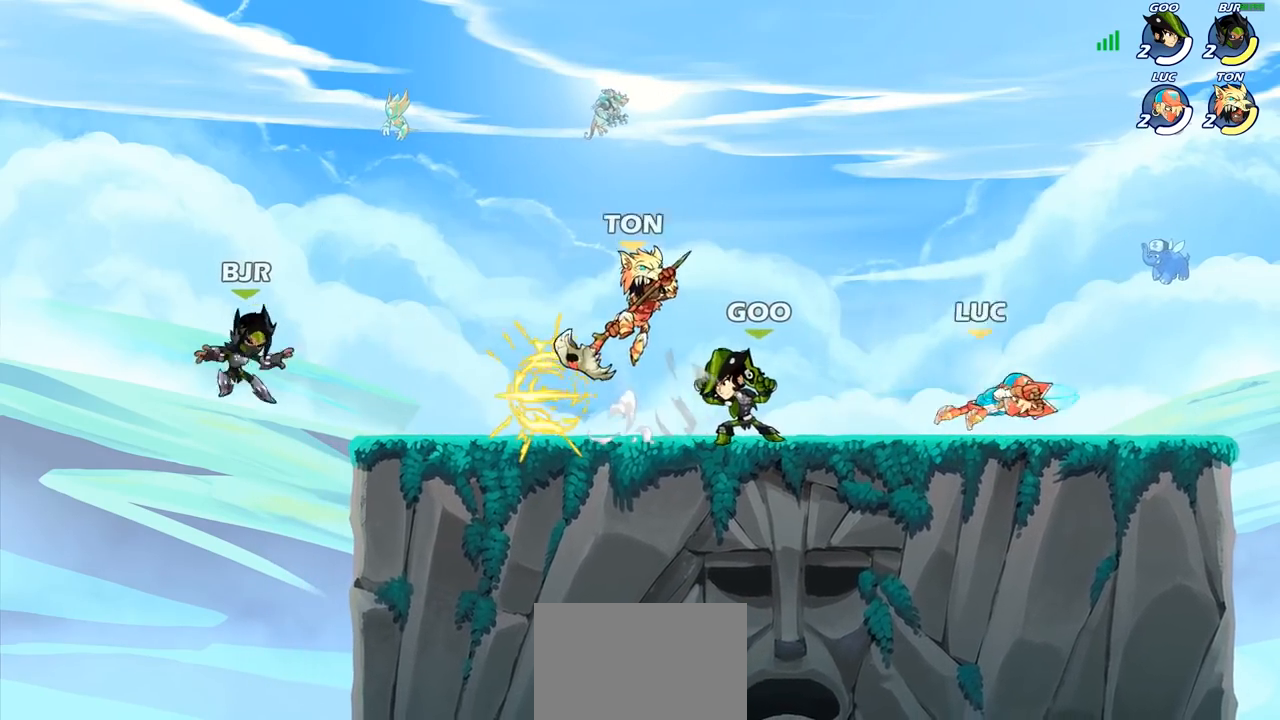
Gameplay with a controller (PlayStation layout); each line is a JSON object with the inputs held at the frame after it. "events" lists button and stick changes between this image and that frame as [ms after this image, input, new state], when the widget could be followed in between. Not read: R1.
{"buttons": [], "left_stick": "left", "right_stick": "center", "events": [[433, "left_stick", "left"]]}
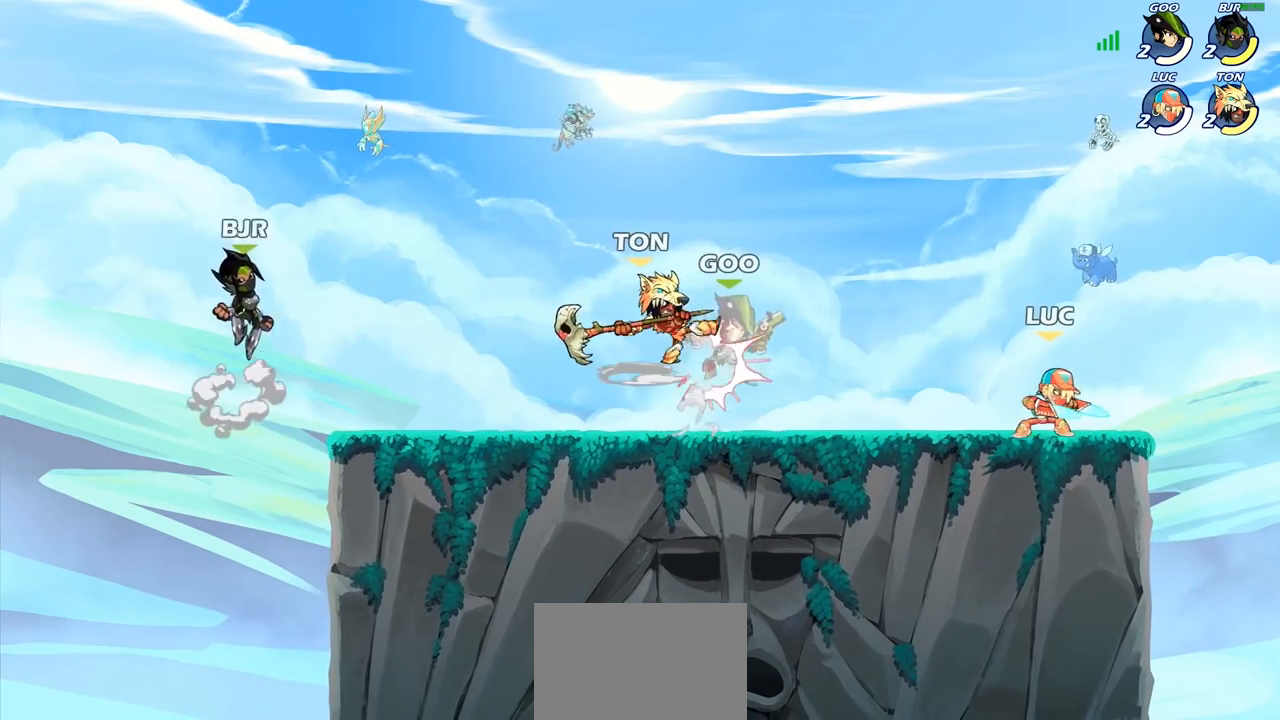
{"buttons": [], "left_stick": "center", "right_stick": "center", "events": [[167, "left_stick", "up"], [217, "left_stick", "up-left"], [350, "CROSS", "down"], [400, "left_stick", "center"], [417, "SQUARE", "down"], [433, "right_stick", "left"], [450, "CROSS", "up"], [483, "SQUARE", "up"], [483, "right_stick", "center"]]}
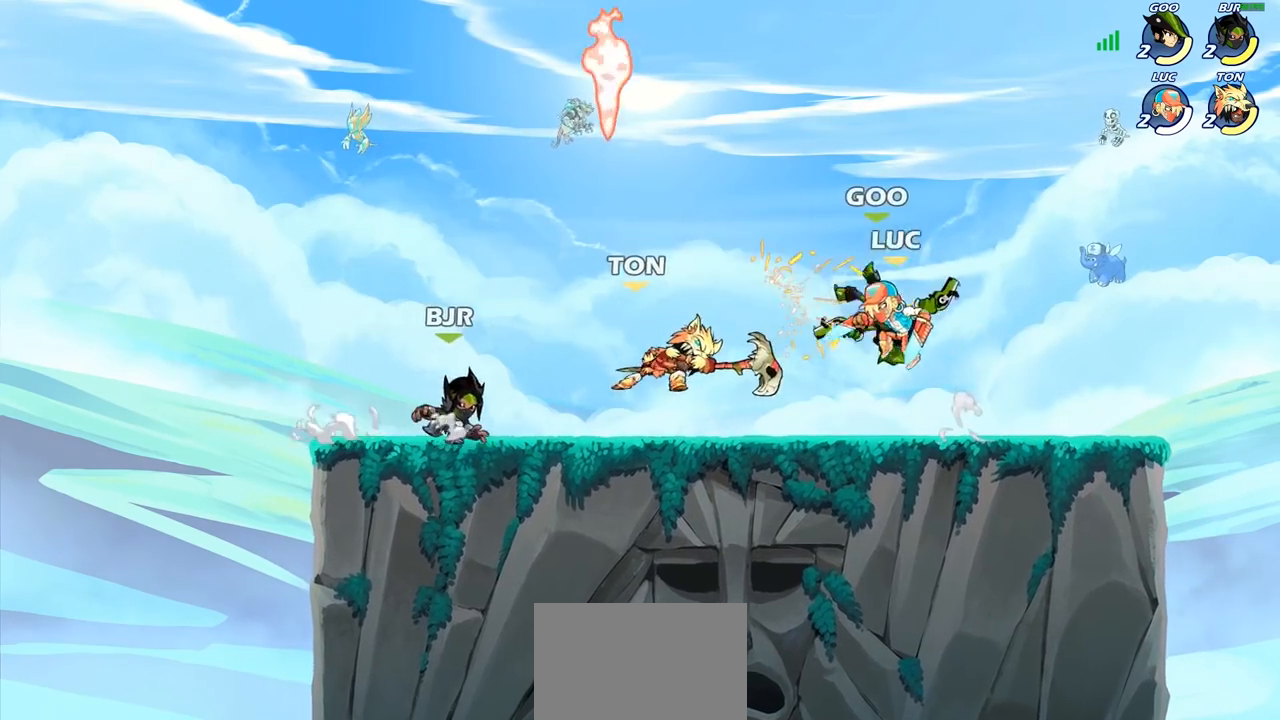
{"buttons": [], "left_stick": "right", "right_stick": "center", "events": [[117, "left_stick", "up-right"], [500, "left_stick", "right"]]}
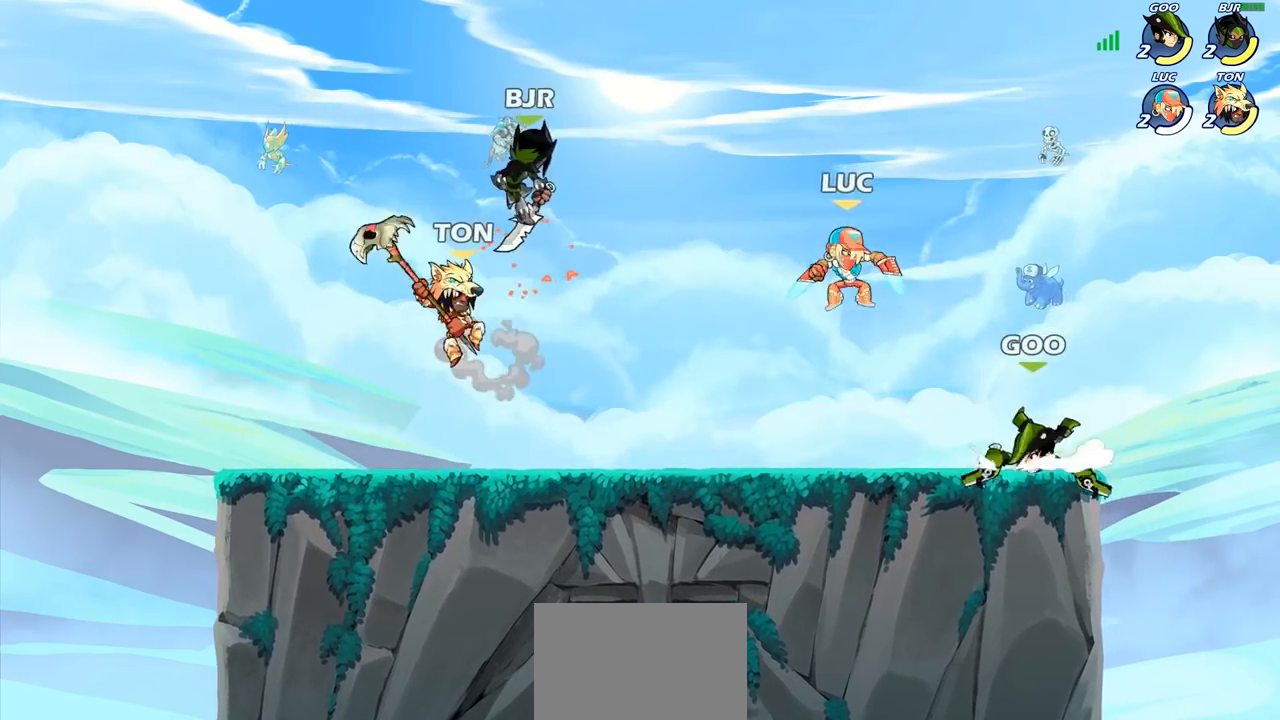
{"buttons": ["SQUARE"], "left_stick": "center", "right_stick": "center", "events": [[17, "left_stick", "up-right"], [33, "left_stick", "down"], [67, "SQUARE", "down"], [133, "SQUARE", "up"], [133, "left_stick", "center"], [500, "SQUARE", "down"]]}
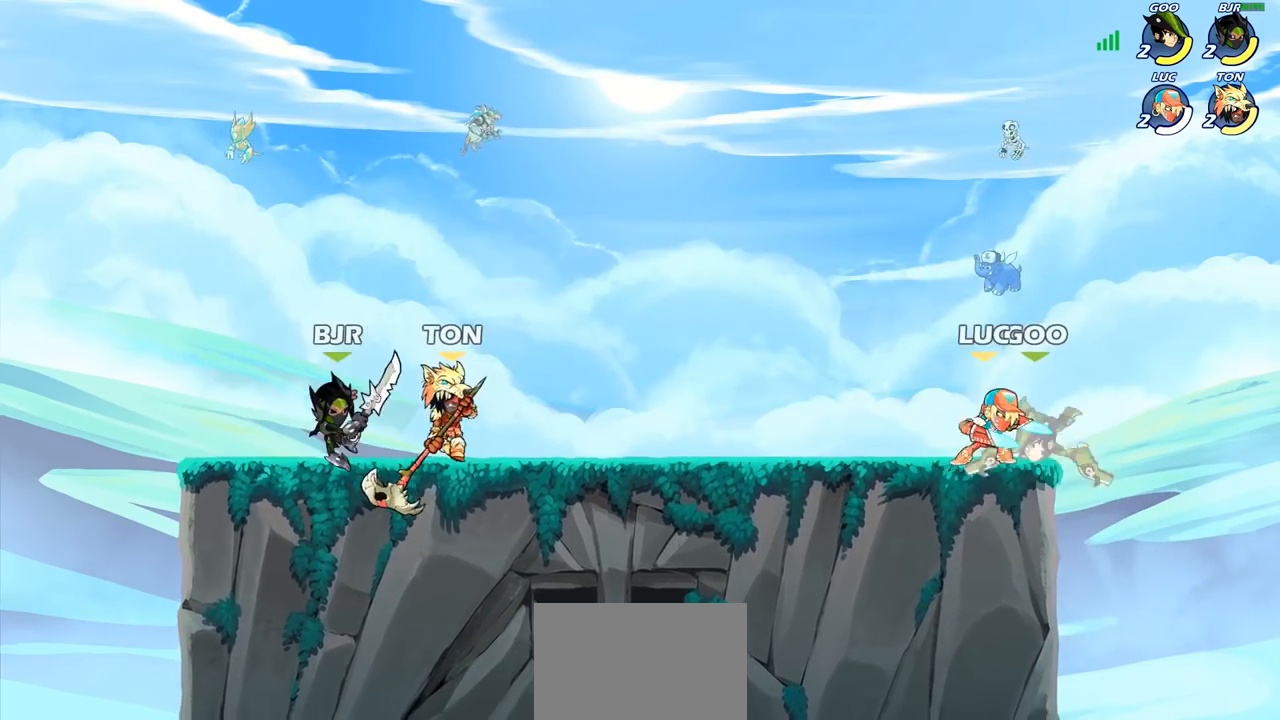
{"buttons": [], "left_stick": "center", "right_stick": "center", "events": [[83, "SQUARE", "up"], [183, "SQUARE", "down"], [267, "SQUARE", "up"], [333, "SQUARE", "down"], [433, "SQUARE", "up"]]}
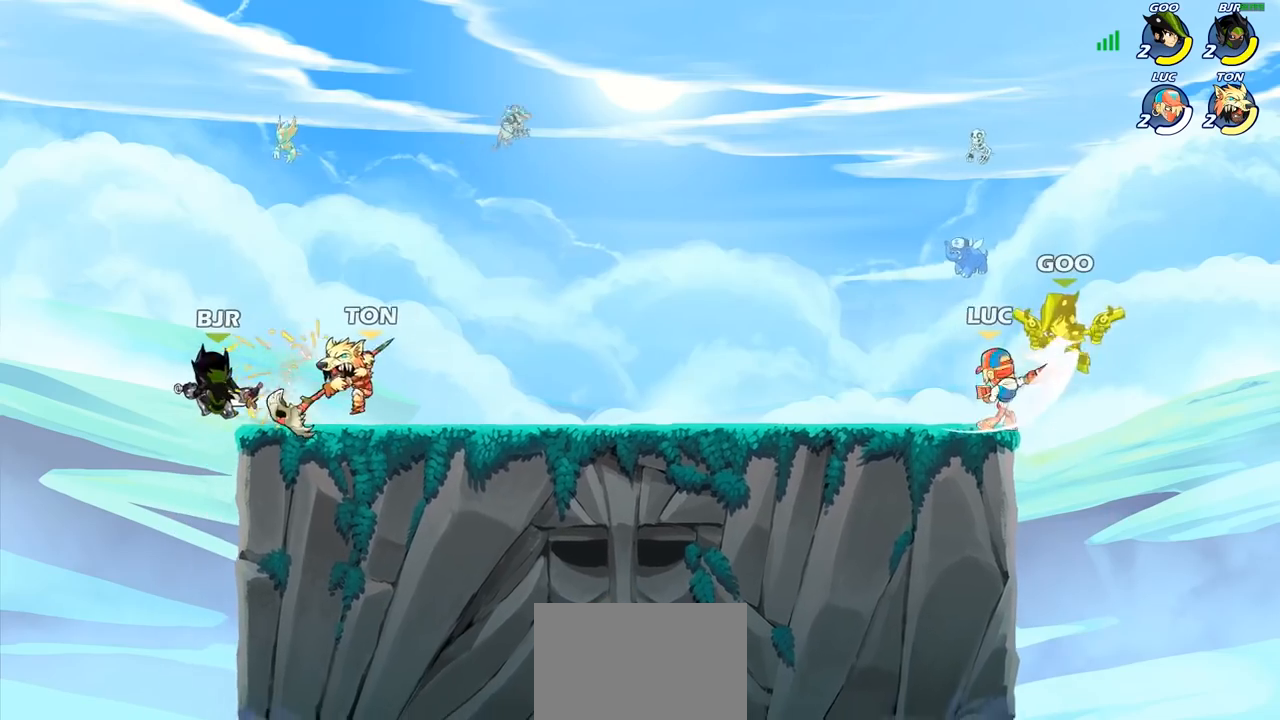
{"buttons": [], "left_stick": "center", "right_stick": "center", "events": [[133, "left_stick", "up"], [183, "CROSS", "down"], [217, "CIRCLE", "down"], [233, "CROSS", "up"], [233, "left_stick", "center"], [283, "CIRCLE", "up"]]}
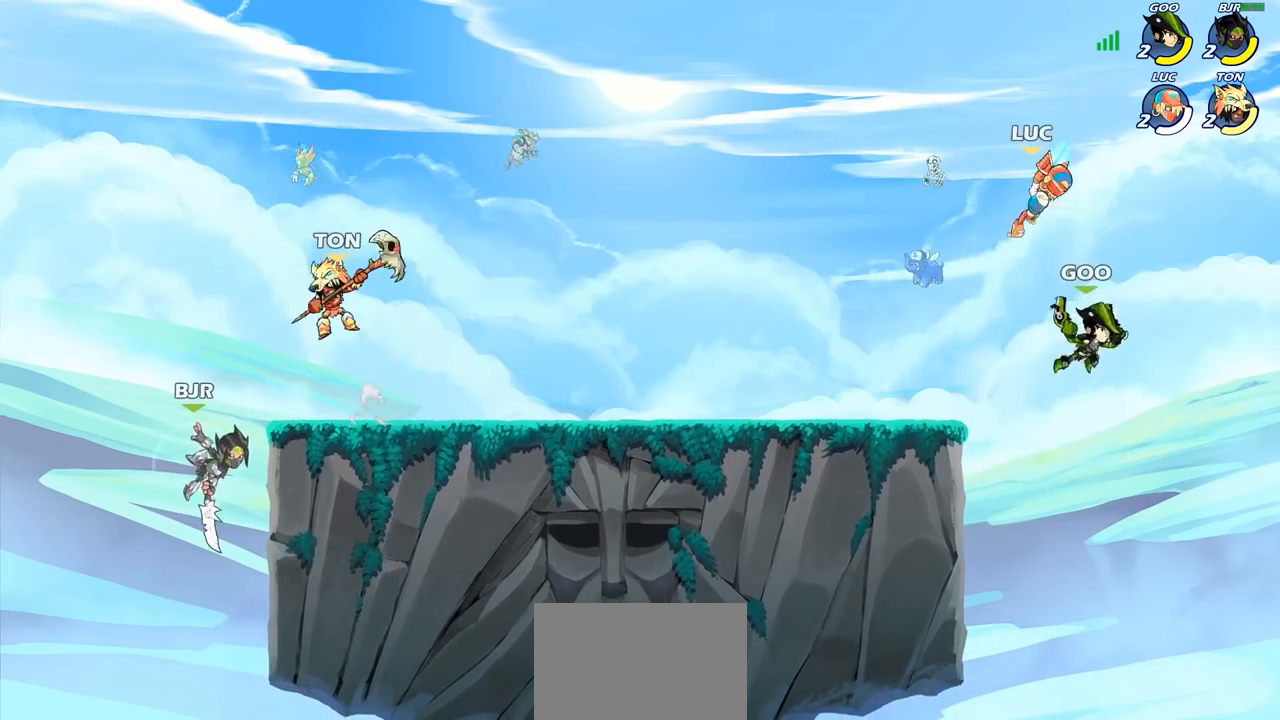
{"buttons": ["SQUARE"], "left_stick": "left", "right_stick": "center", "events": [[267, "left_stick", "left"], [450, "SQUARE", "down"]]}
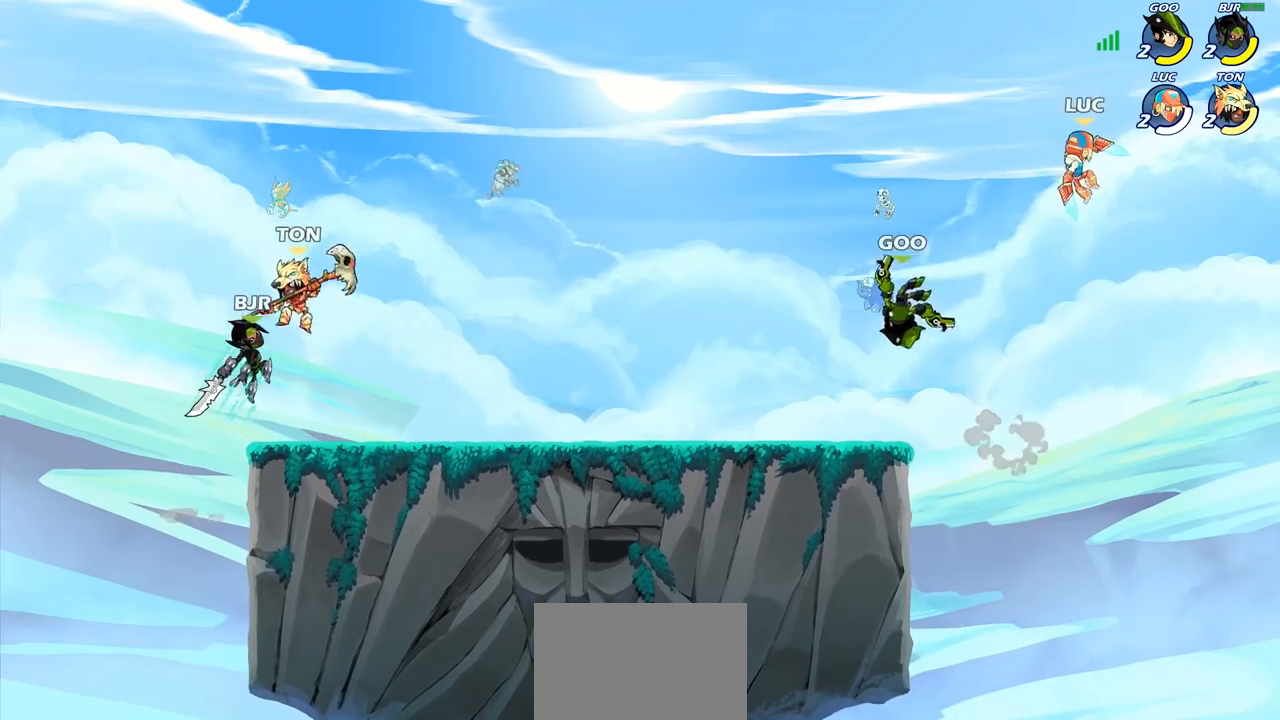
{"buttons": [], "left_stick": "center", "right_stick": "center", "events": [[33, "SQUARE", "up"], [217, "left_stick", "center"], [333, "left_stick", "right"], [450, "left_stick", "center"]]}
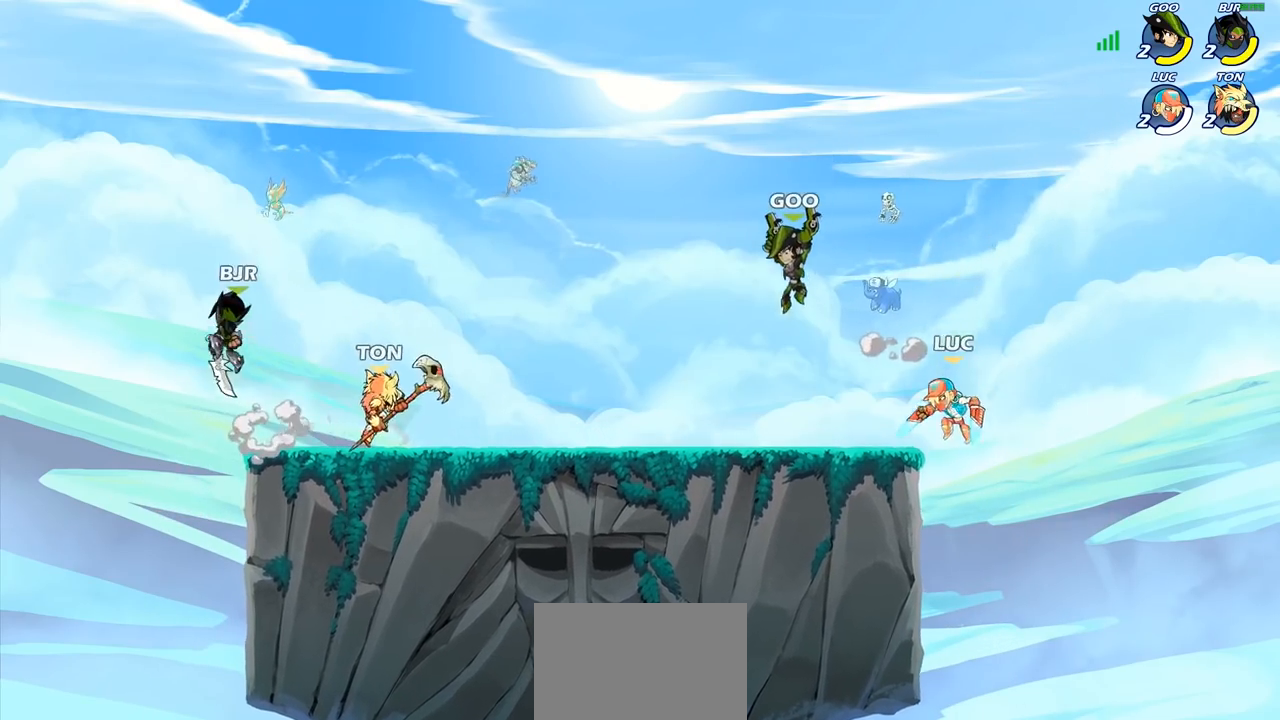
{"buttons": [], "left_stick": "right", "right_stick": "center", "events": [[33, "left_stick", "right"], [83, "CROSS", "down"], [117, "left_stick", "up"], [200, "CROSS", "up"], [217, "left_stick", "center"], [283, "R2", "down"], [367, "left_stick", "left"], [400, "CIRCLE", "down"], [417, "R2", "up"], [500, "CIRCLE", "up"], [500, "left_stick", "right"]]}
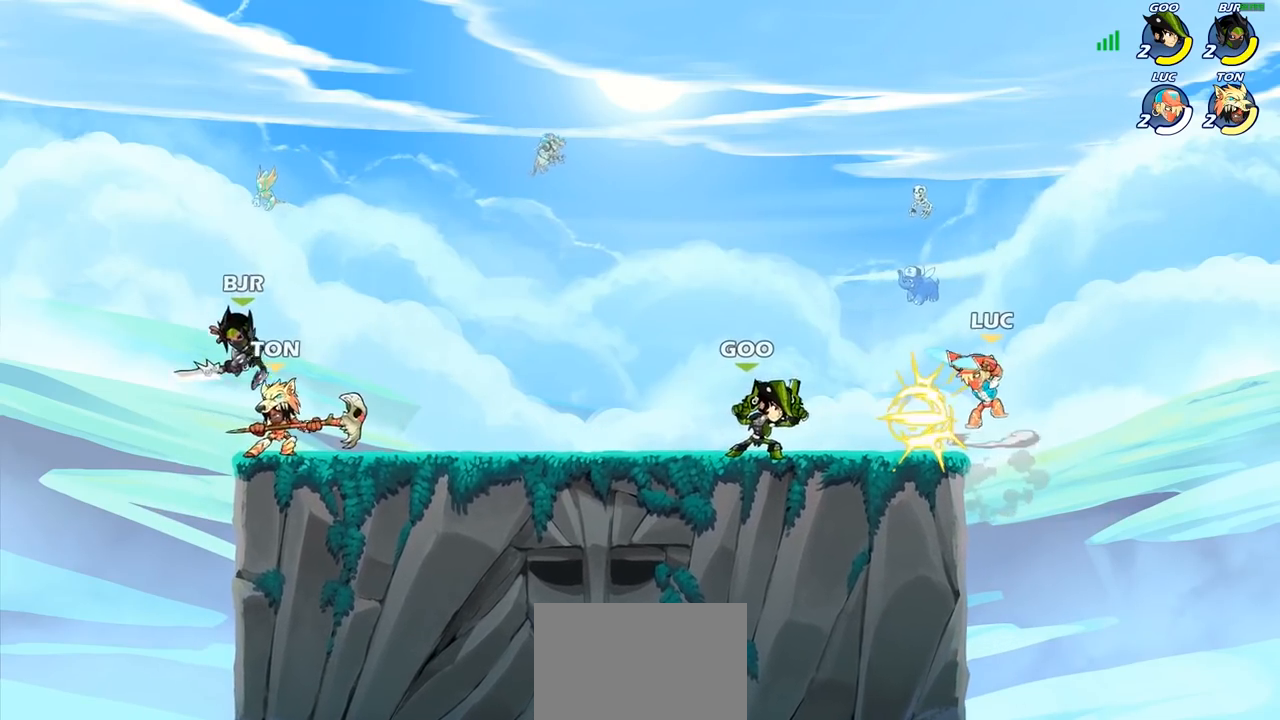
{"buttons": [], "left_stick": "center", "right_stick": "center", "events": [[17, "left_stick", "center"], [183, "left_stick", "left"], [417, "left_stick", "center"]]}
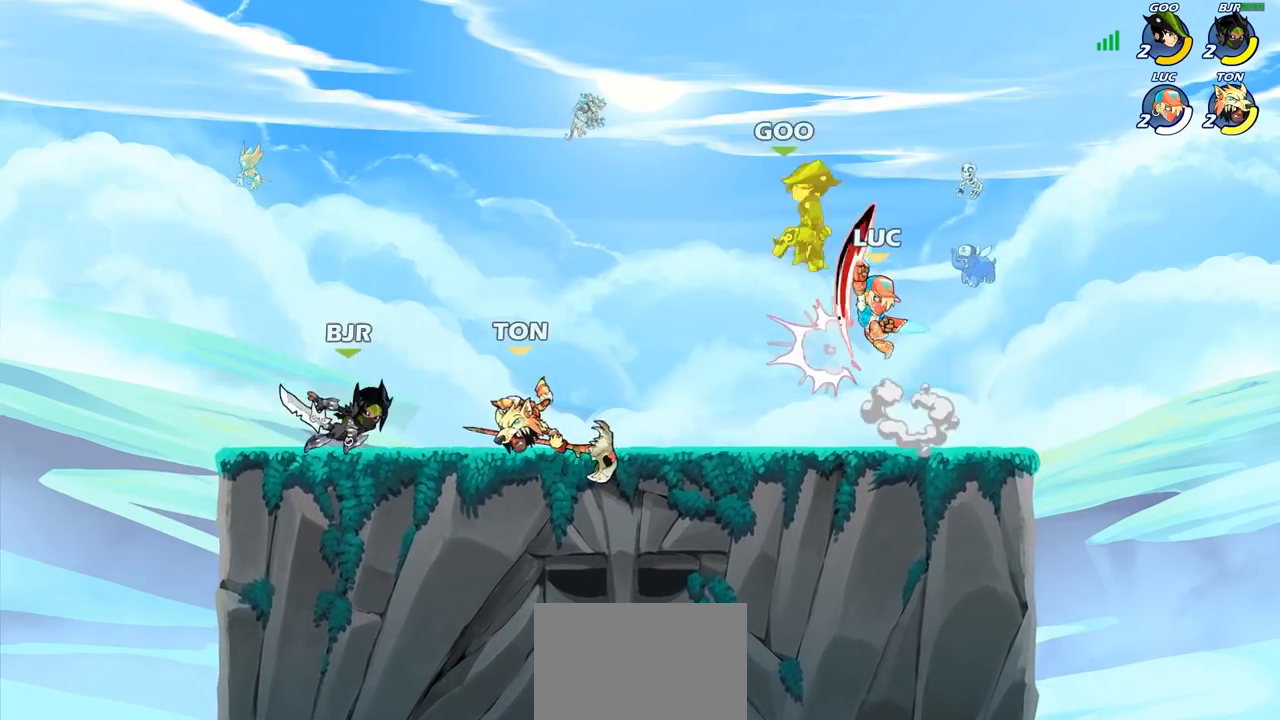
{"buttons": [], "left_stick": "right", "right_stick": "center", "events": [[250, "left_stick", "right"]]}
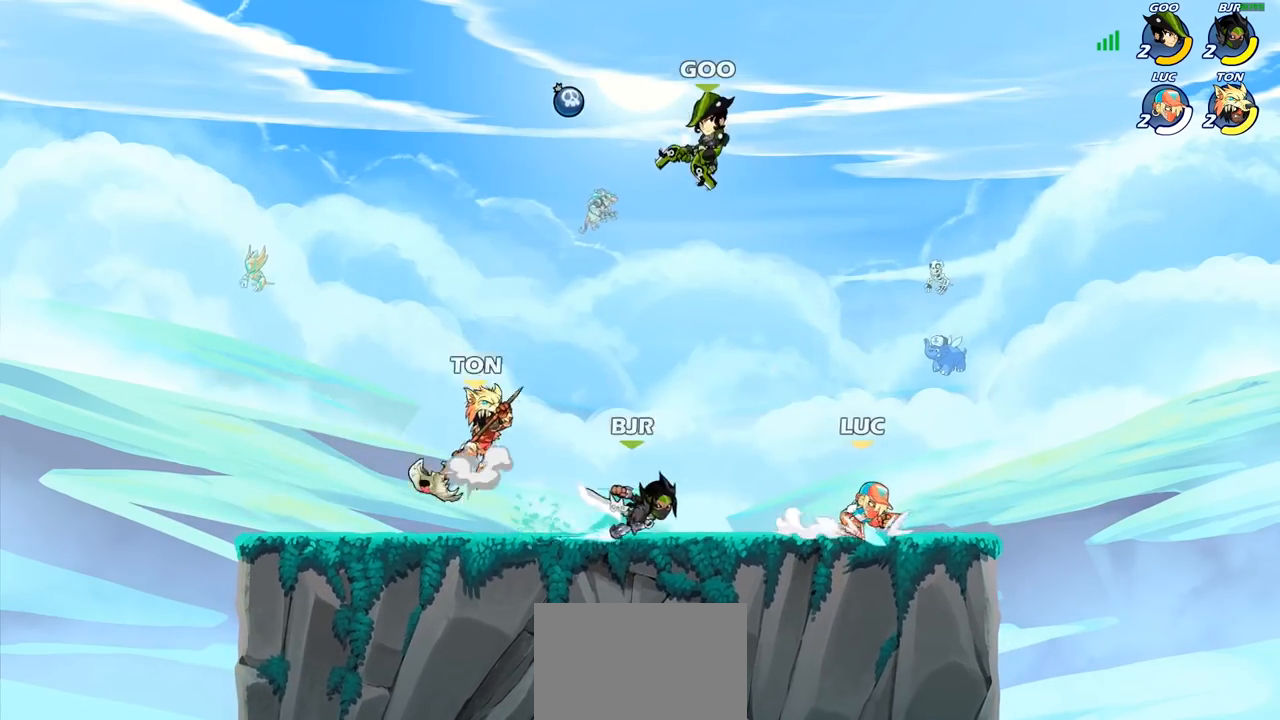
{"buttons": [], "left_stick": "up-left", "right_stick": "center", "events": [[50, "left_stick", "left"], [167, "R2", "down"], [200, "left_stick", "down-left"], [217, "R2", "up"], [233, "CIRCLE", "down"], [250, "CIRCLE", "up"], [500, "left_stick", "up-left"]]}
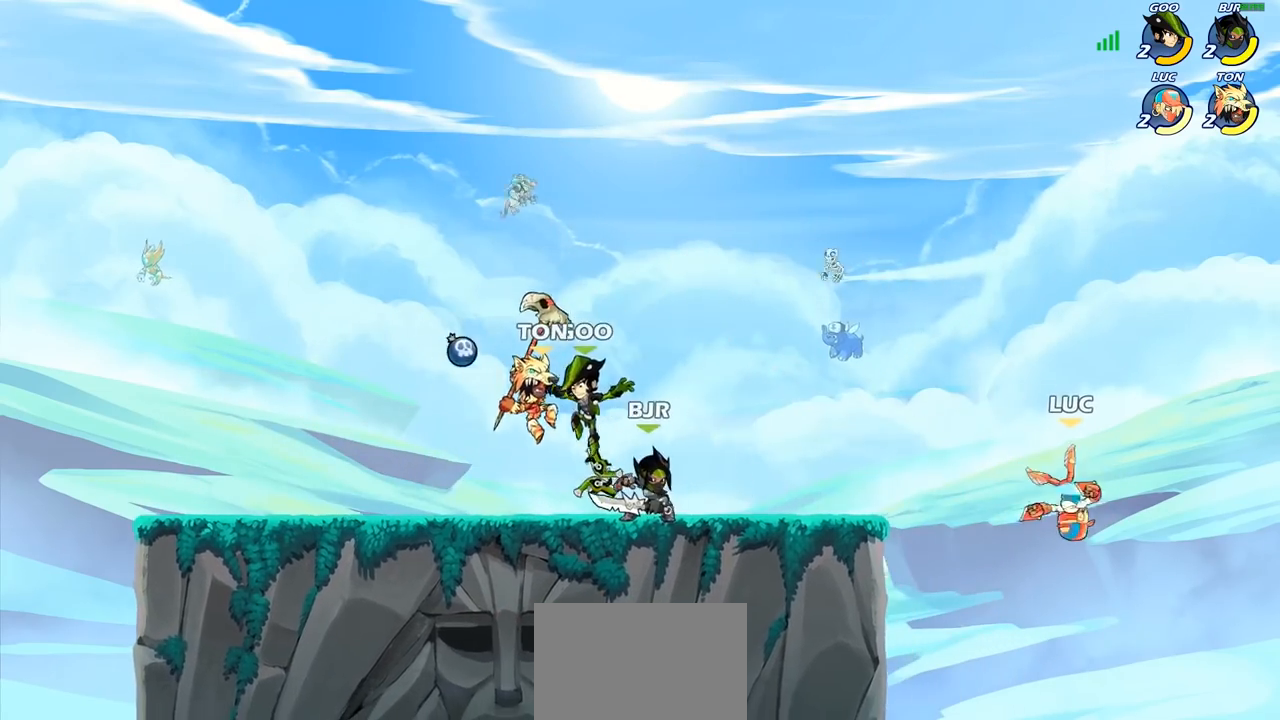
{"buttons": [], "left_stick": "up", "right_stick": "center", "events": [[83, "CROSS", "down"], [233, "CROSS", "up"], [300, "left_stick", "center"], [367, "R2", "down"], [383, "left_stick", "down"], [400, "CIRCLE", "down"], [433, "R2", "up"], [483, "CIRCLE", "up"], [500, "left_stick", "up"]]}
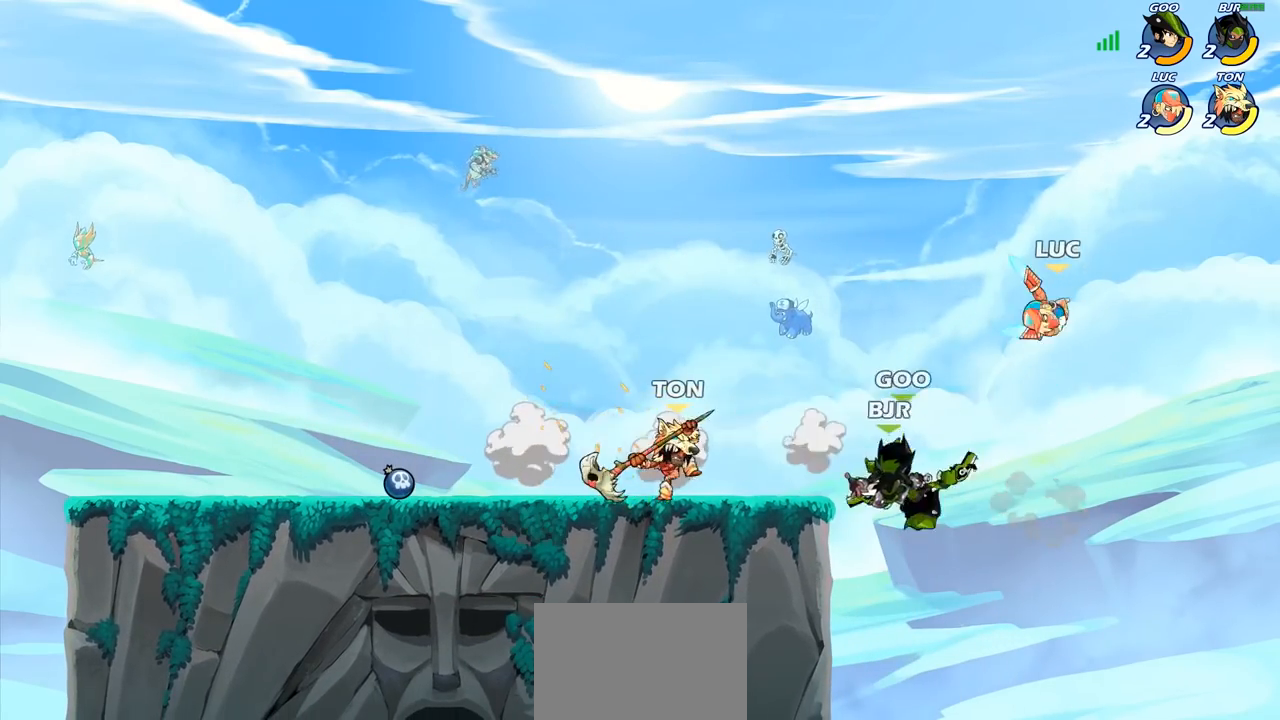
{"buttons": [], "left_stick": "center", "right_stick": "center", "events": [[17, "left_stick", "center"], [250, "left_stick", "left"], [433, "left_stick", "center"]]}
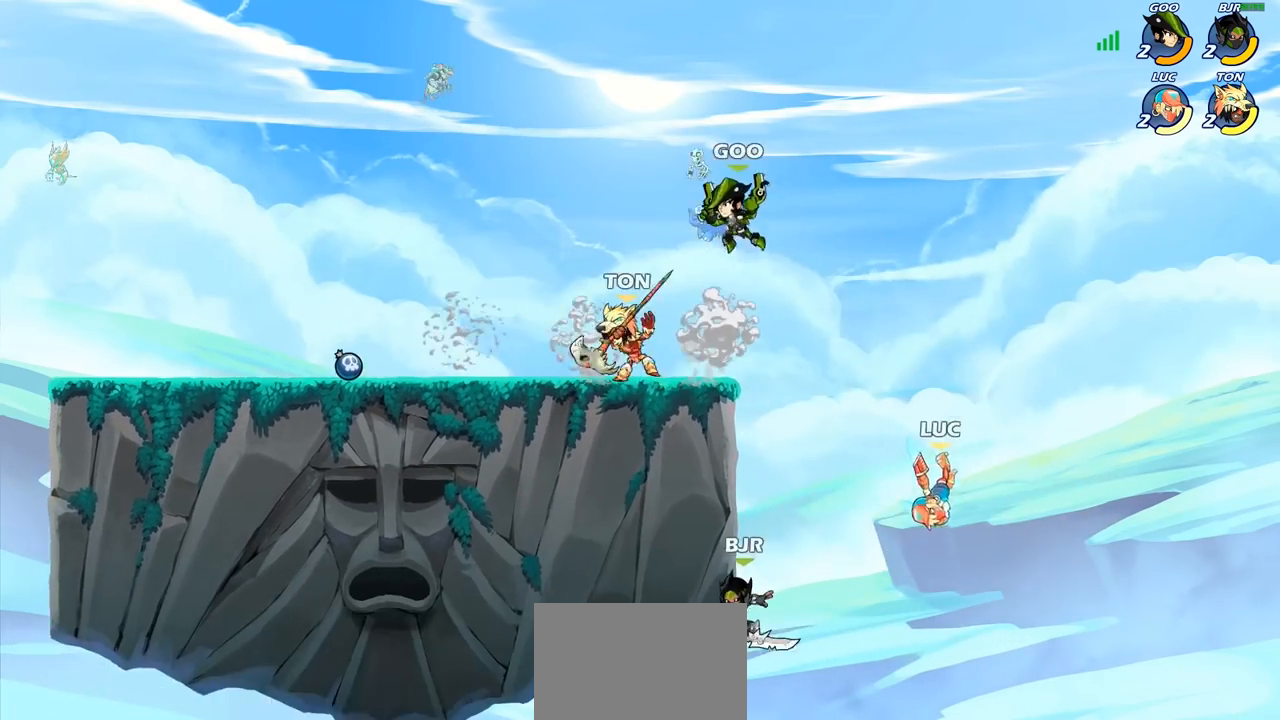
{"buttons": [], "left_stick": "left", "right_stick": "center", "events": [[67, "left_stick", "left"], [267, "CIRCLE", "down"], [350, "CIRCLE", "up"]]}
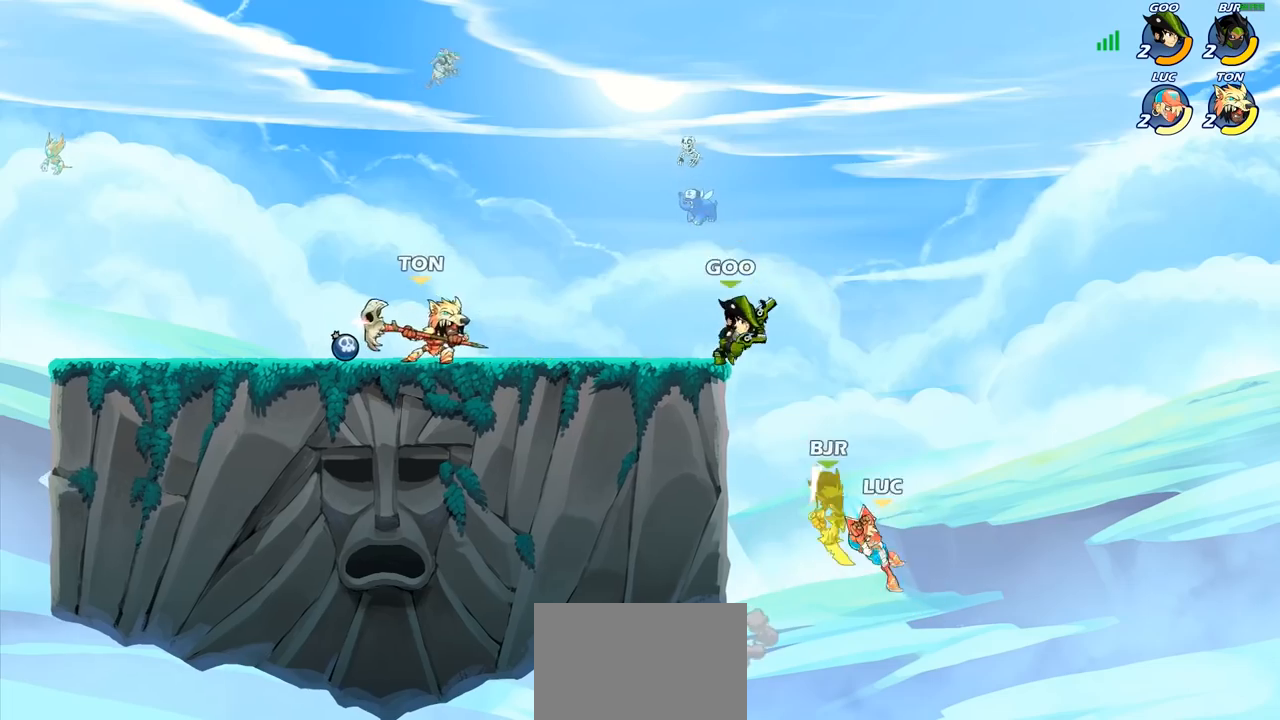
{"buttons": ["R2"], "left_stick": "up-left", "right_stick": "center", "events": [[117, "left_stick", "center"], [217, "left_stick", "left"], [267, "left_stick", "up-left"], [417, "R2", "down"]]}
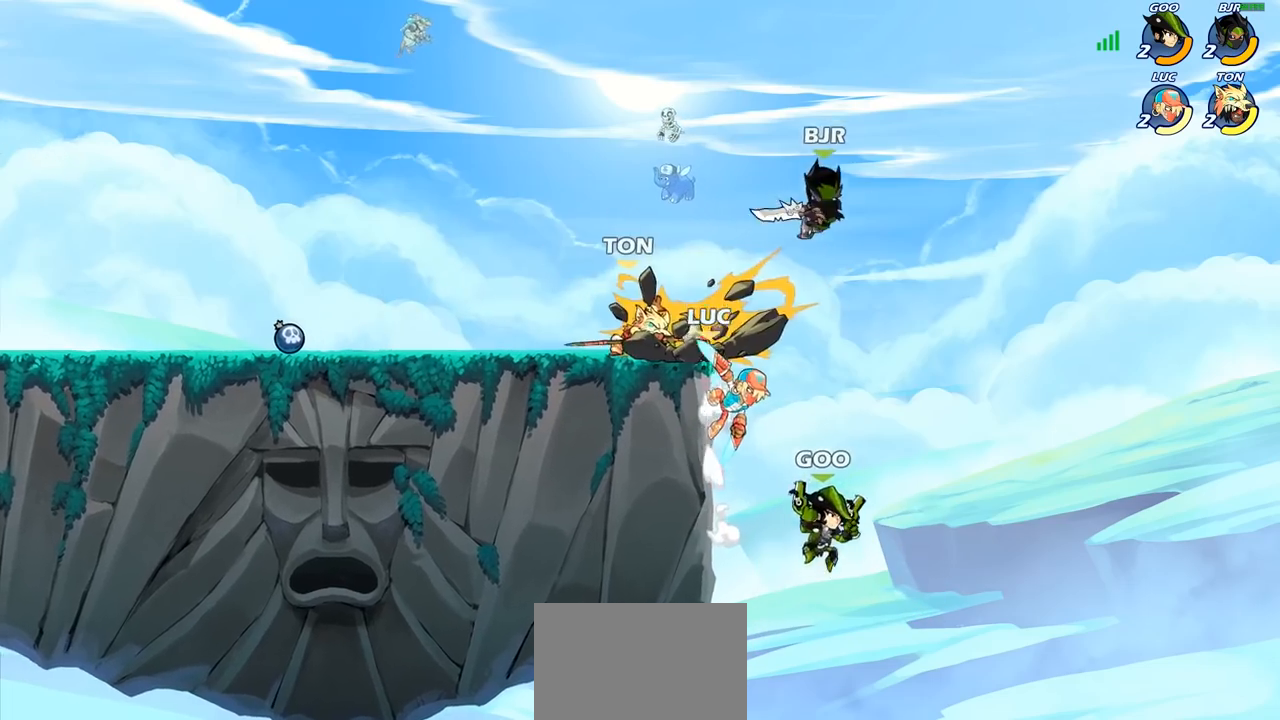
{"buttons": [], "left_stick": "center", "right_stick": "center", "events": [[33, "left_stick", "up-right"], [83, "R2", "up"], [150, "CROSS", "down"], [217, "CIRCLE", "down"], [233, "CROSS", "up"], [283, "left_stick", "center"], [333, "CIRCLE", "up"]]}
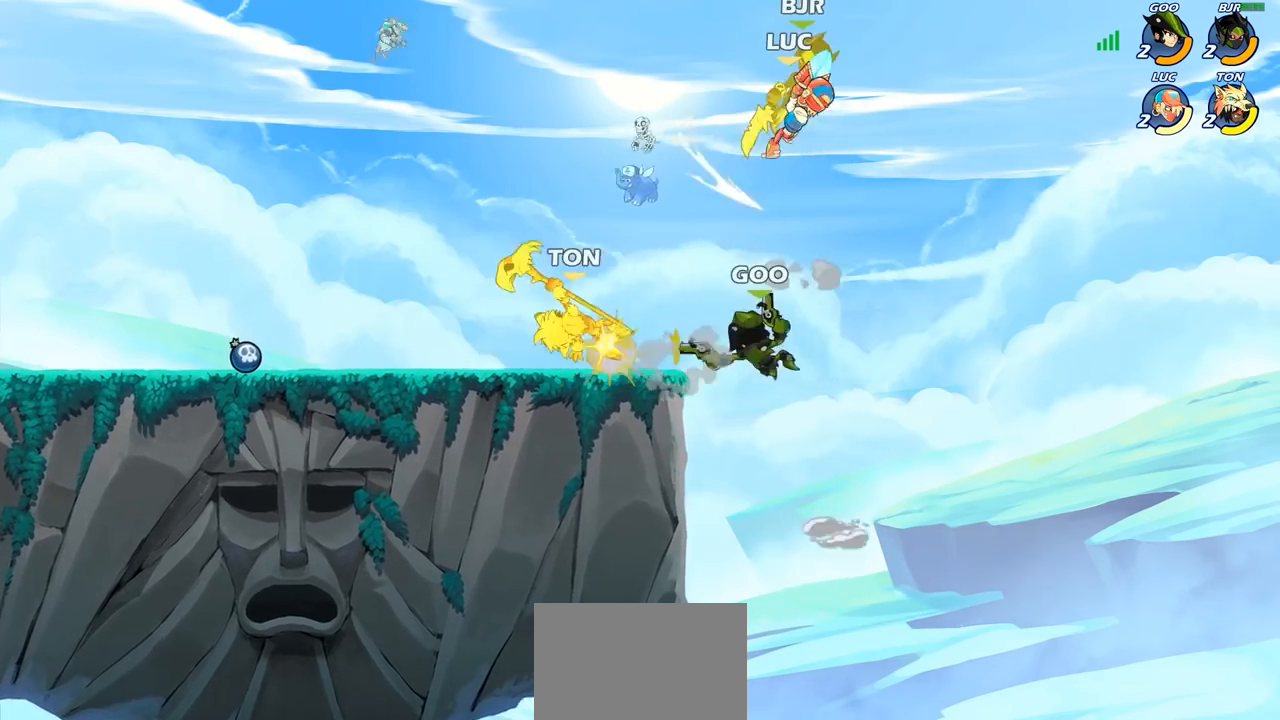
{"buttons": [], "left_stick": "down-left", "right_stick": "center", "events": [[267, "left_stick", "up-left"], [400, "left_stick", "down-left"]]}
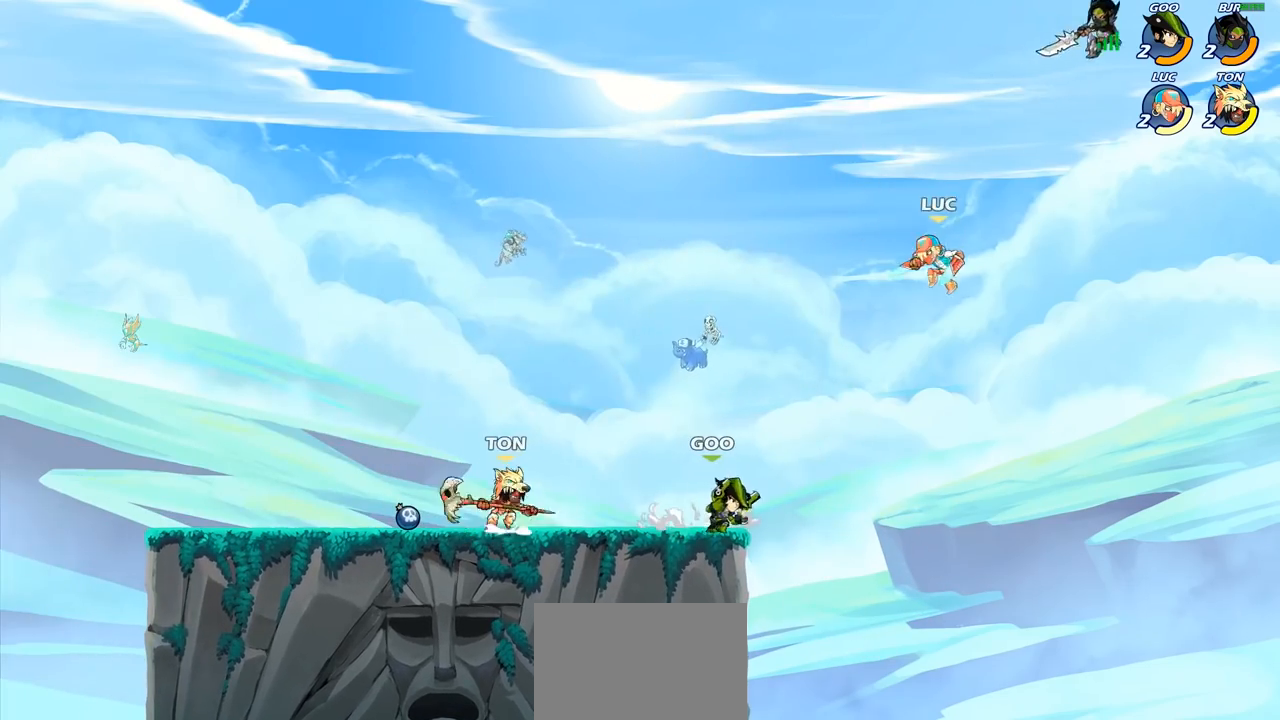
{"buttons": ["CIRCLE"], "left_stick": "center", "right_stick": "center", "events": [[233, "CROSS", "down"], [267, "CROSS", "up"], [267, "left_stick", "center"], [367, "R2", "down"], [367, "left_stick", "down"], [433, "CIRCLE", "down"], [467, "R2", "up"], [500, "left_stick", "center"]]}
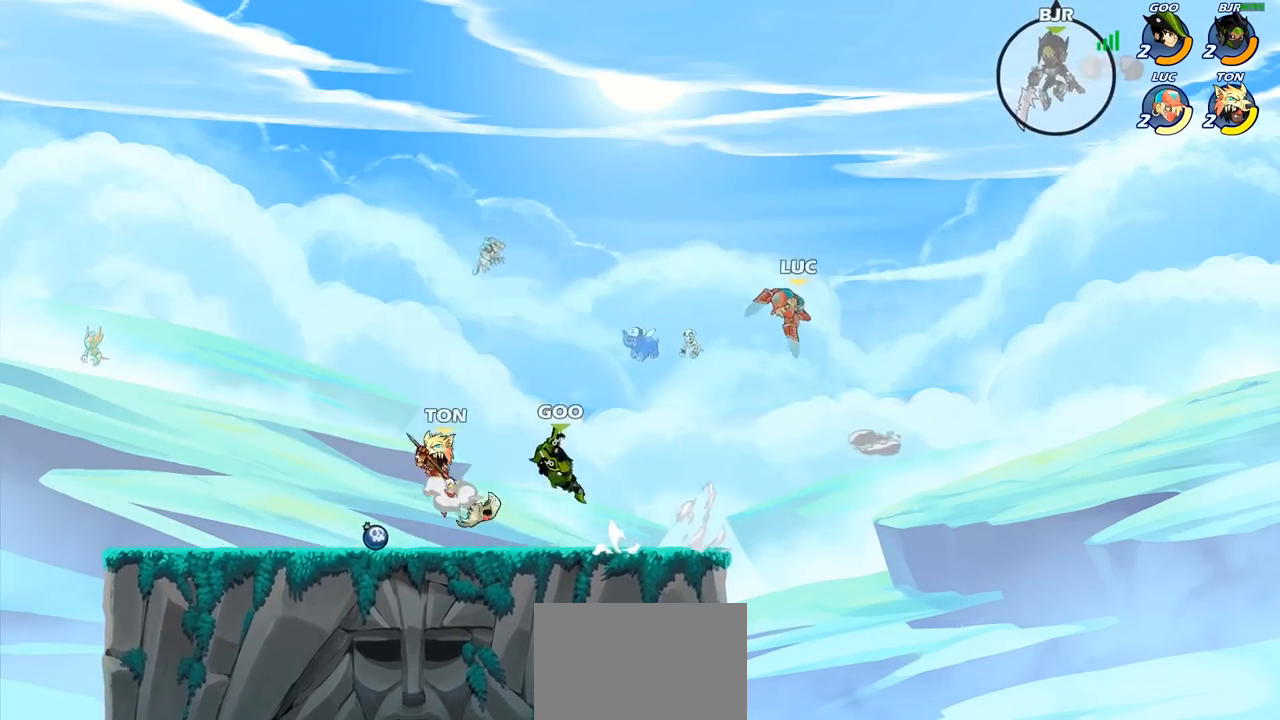
{"buttons": [], "left_stick": "center", "right_stick": "center", "events": [[17, "CIRCLE", "up"], [167, "left_stick", "left"], [350, "left_stick", "center"]]}
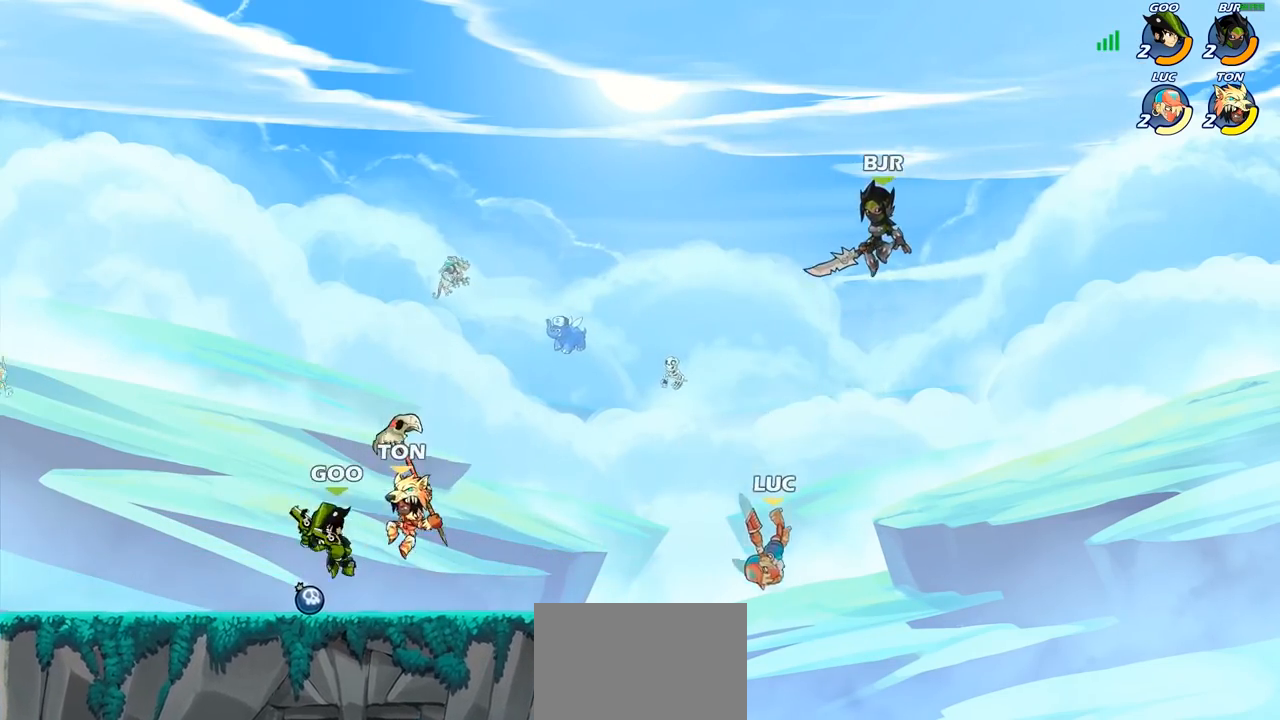
{"buttons": ["CROSS", "R2"], "left_stick": "left", "right_stick": "center", "events": [[83, "left_stick", "left"], [367, "CROSS", "down"], [383, "R2", "down"]]}
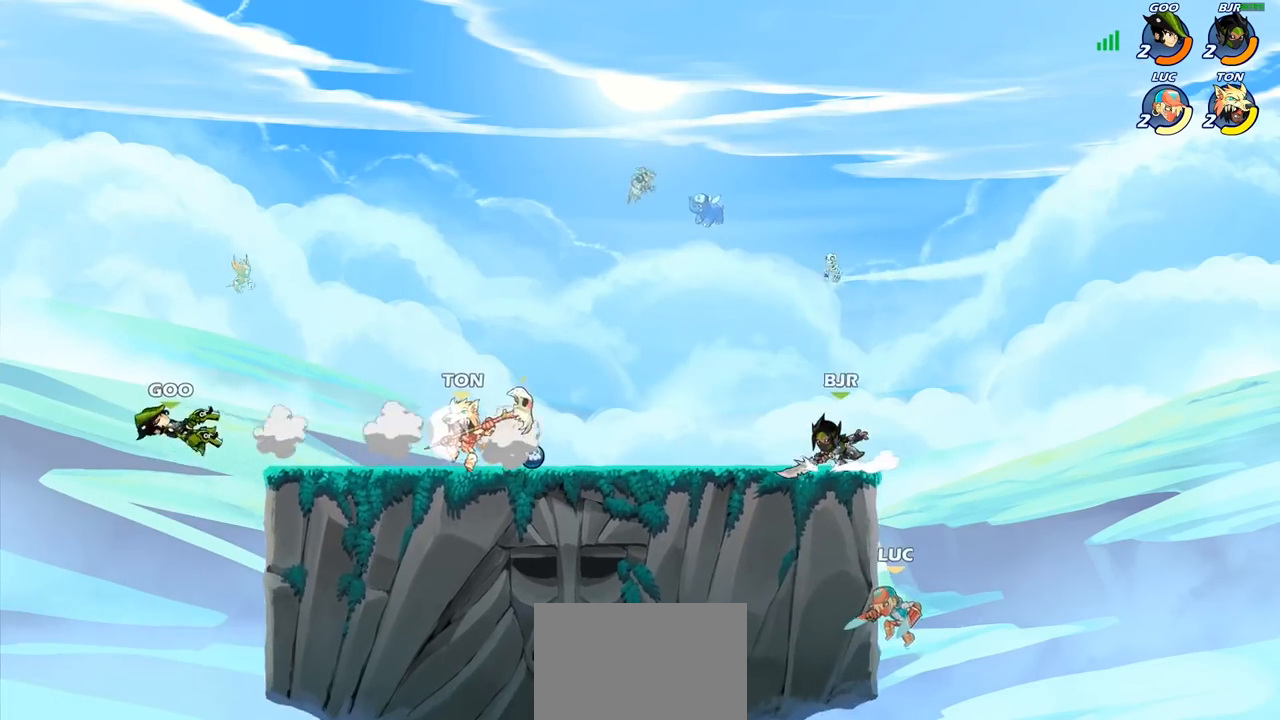
{"buttons": [], "left_stick": "center", "right_stick": "center", "events": [[17, "CROSS", "up"], [50, "R2", "up"], [167, "left_stick", "up-right"], [183, "CROSS", "down"], [233, "CIRCLE", "down"], [233, "CROSS", "up"], [250, "left_stick", "up-left"], [350, "CIRCLE", "up"], [417, "left_stick", "center"]]}
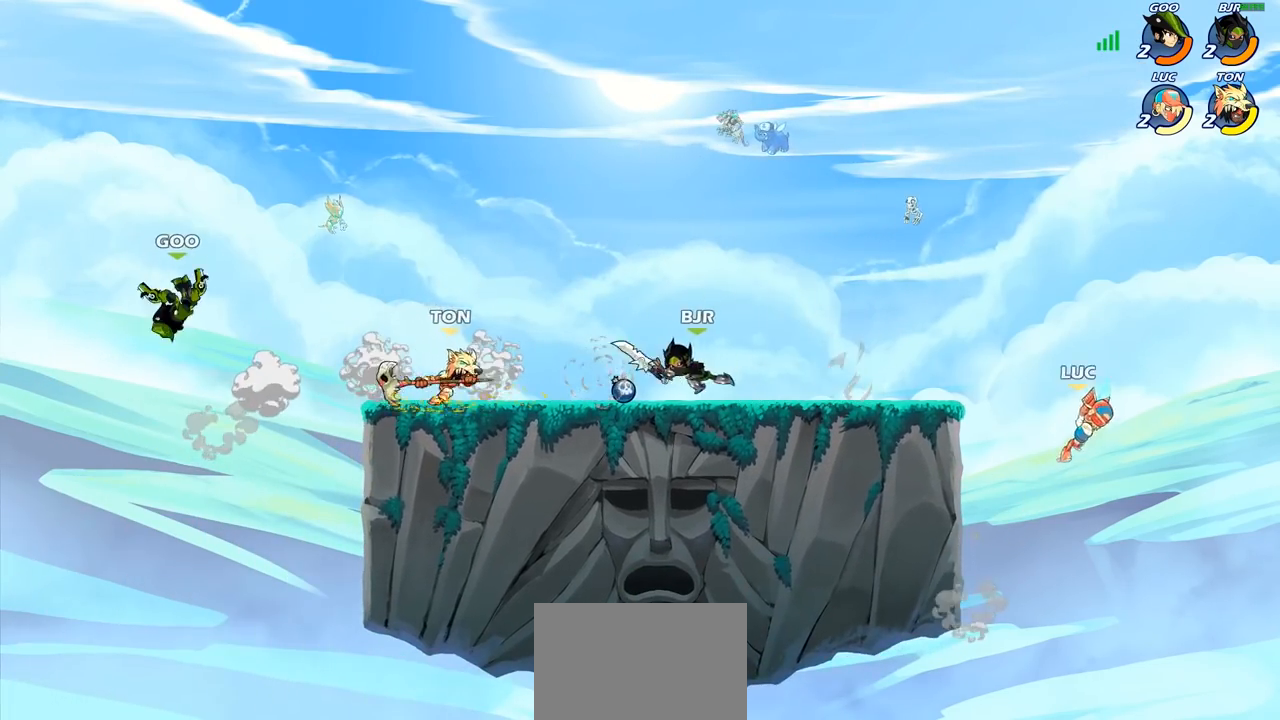
{"buttons": [], "left_stick": "left", "right_stick": "center", "events": [[133, "left_stick", "up-left"], [217, "left_stick", "left"]]}
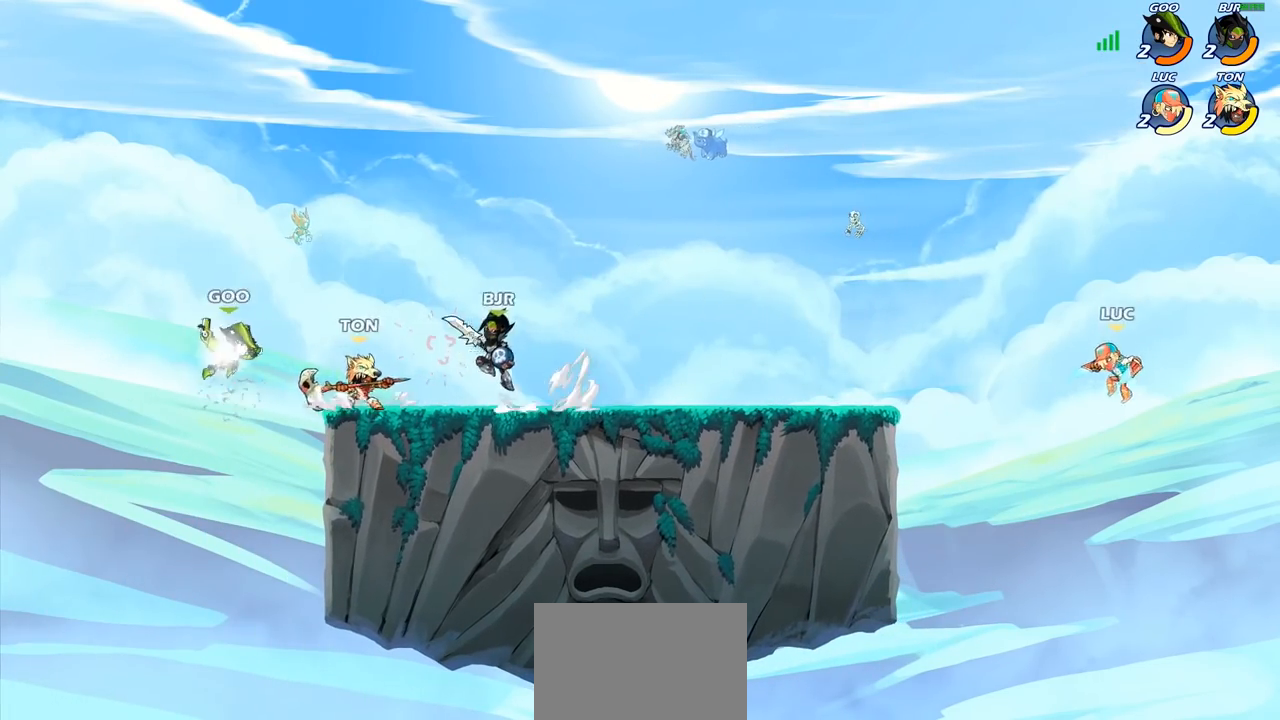
{"buttons": [], "left_stick": "left", "right_stick": "center", "events": [[50, "CROSS", "down"], [217, "CROSS", "up"], [283, "CROSS", "down"], [467, "CROSS", "up"]]}
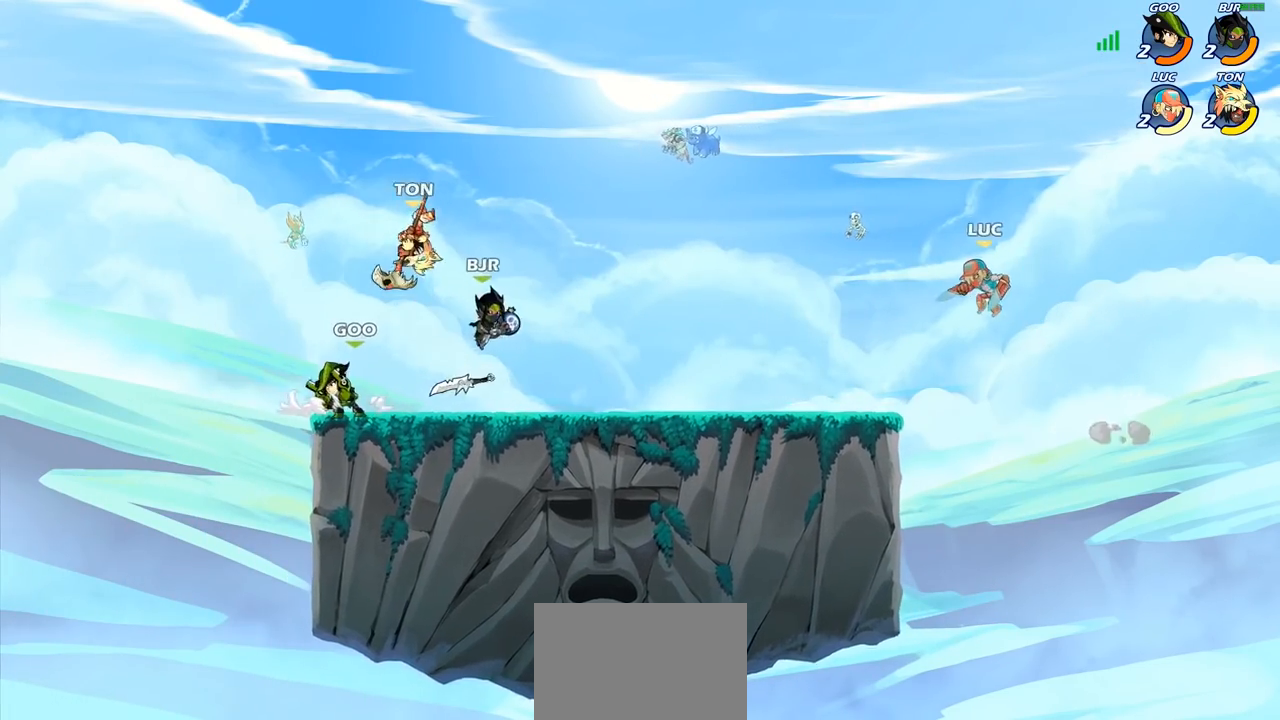
{"buttons": [], "left_stick": "center", "right_stick": "center", "events": [[300, "left_stick", "center"]]}
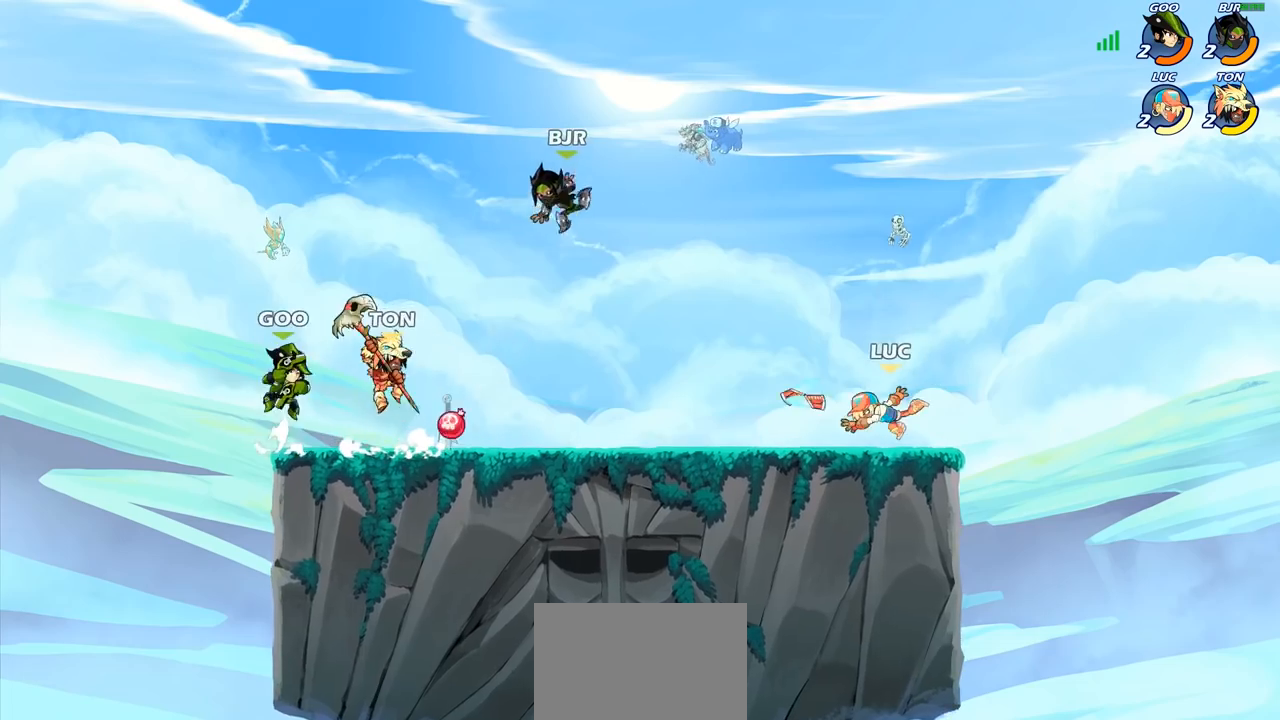
{"buttons": [], "left_stick": "up-left", "right_stick": "center", "events": [[117, "left_stick", "left"], [233, "R2", "down"], [400, "left_stick", "up-left"], [433, "R2", "up"]]}
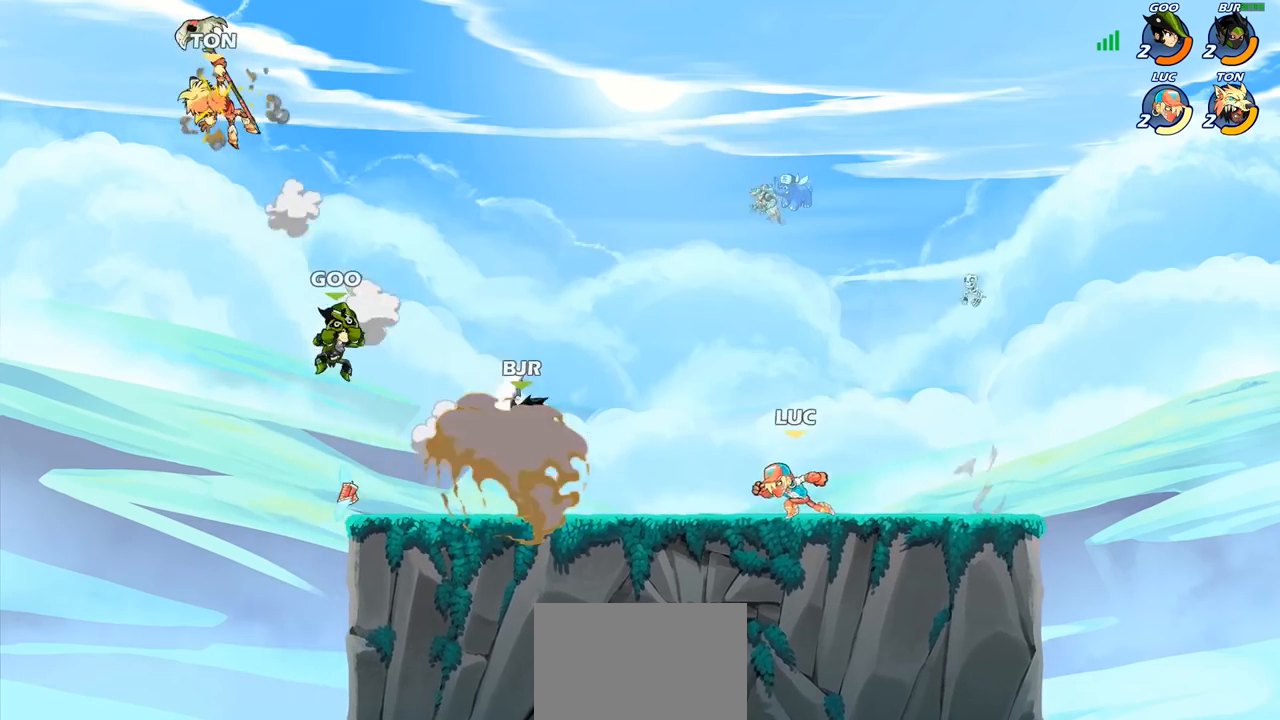
{"buttons": [], "left_stick": "up-left", "right_stick": "center", "events": []}
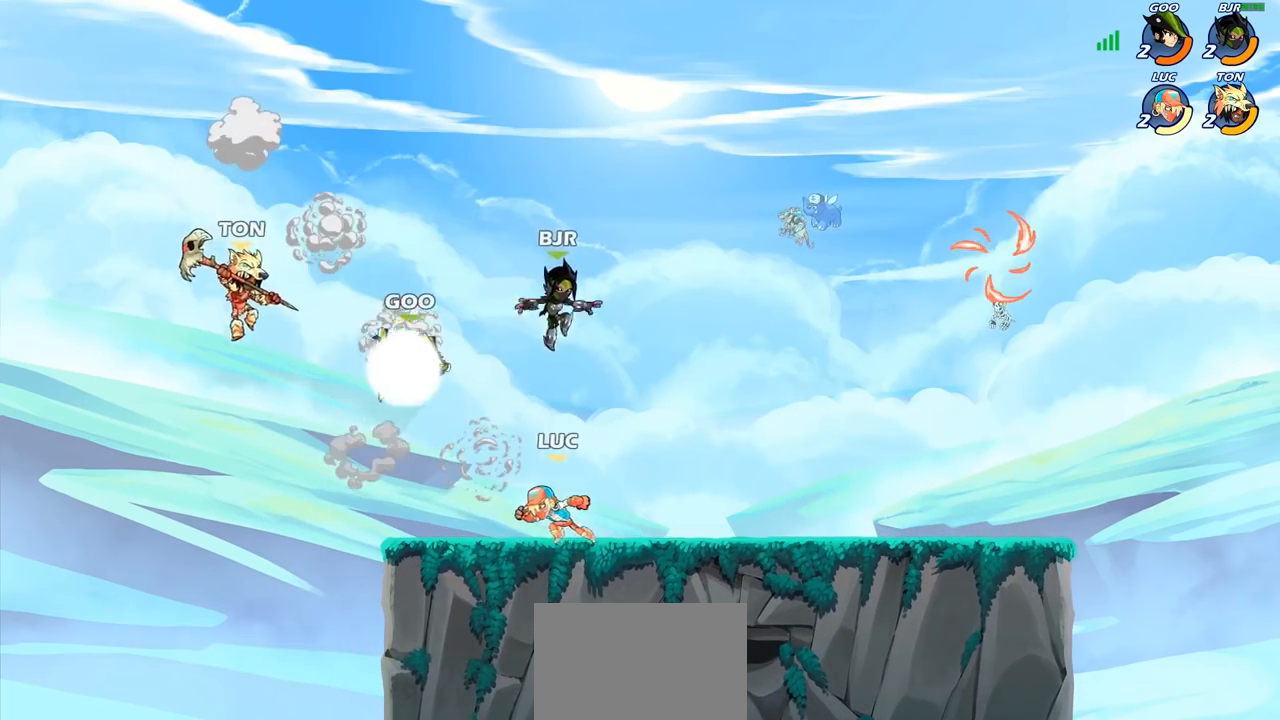
{"buttons": [], "left_stick": "up-right", "right_stick": "center", "events": [[83, "CROSS", "down"], [117, "left_stick", "up-right"], [150, "CIRCLE", "down"], [183, "CROSS", "up"], [267, "CIRCLE", "up"]]}
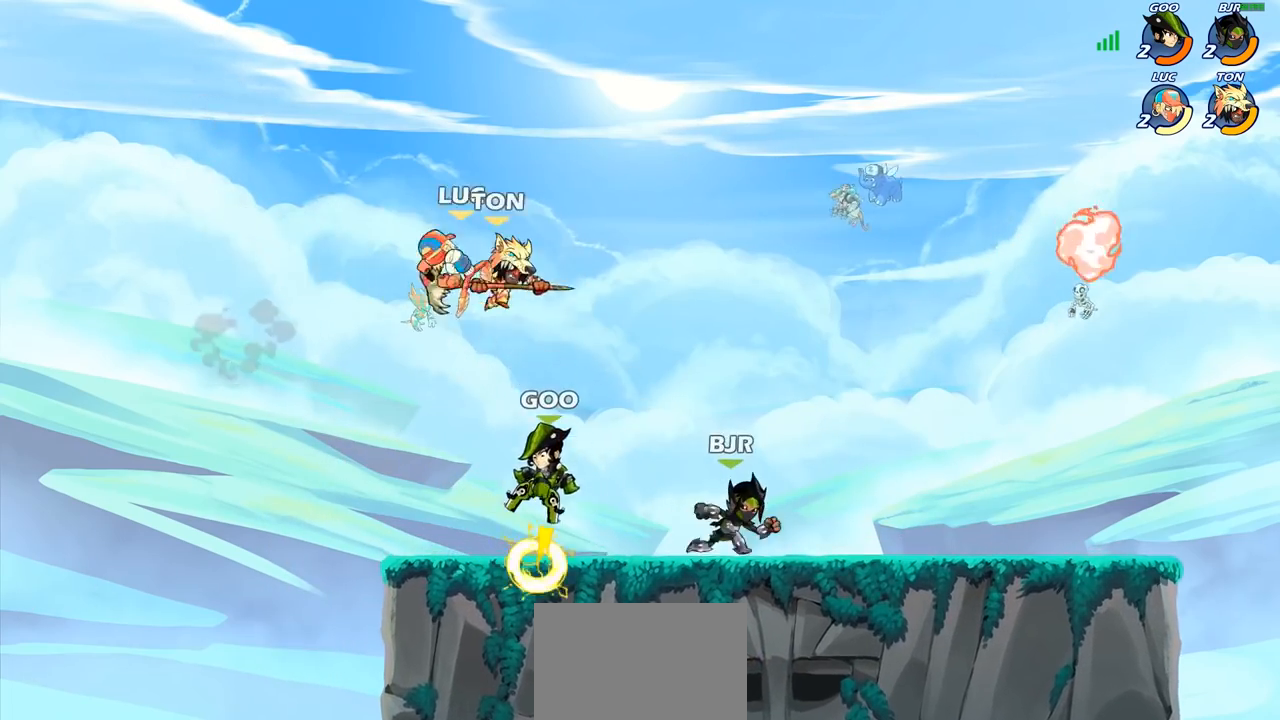
{"buttons": [], "left_stick": "left", "right_stick": "center", "events": [[467, "left_stick", "left"]]}
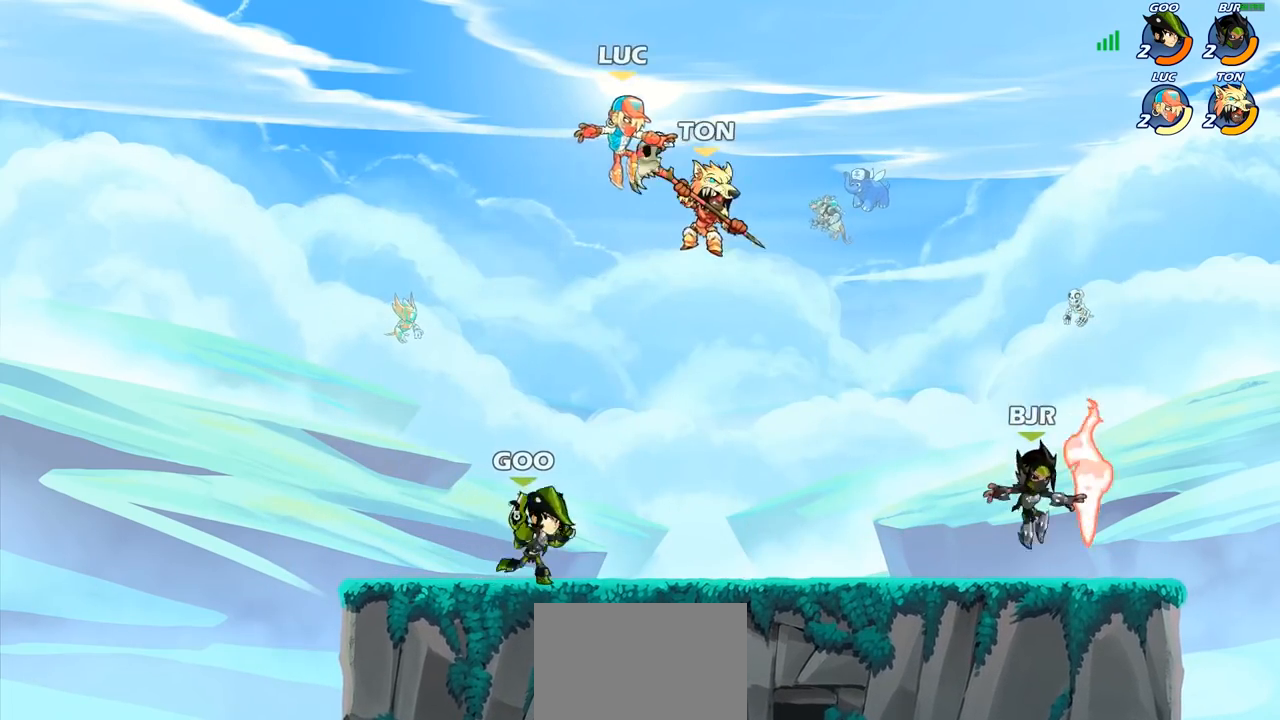
{"buttons": [], "left_stick": "center", "right_stick": "center", "events": [[83, "left_stick", "down-left"], [283, "SQUARE", "down"], [350, "SQUARE", "up"], [433, "left_stick", "center"]]}
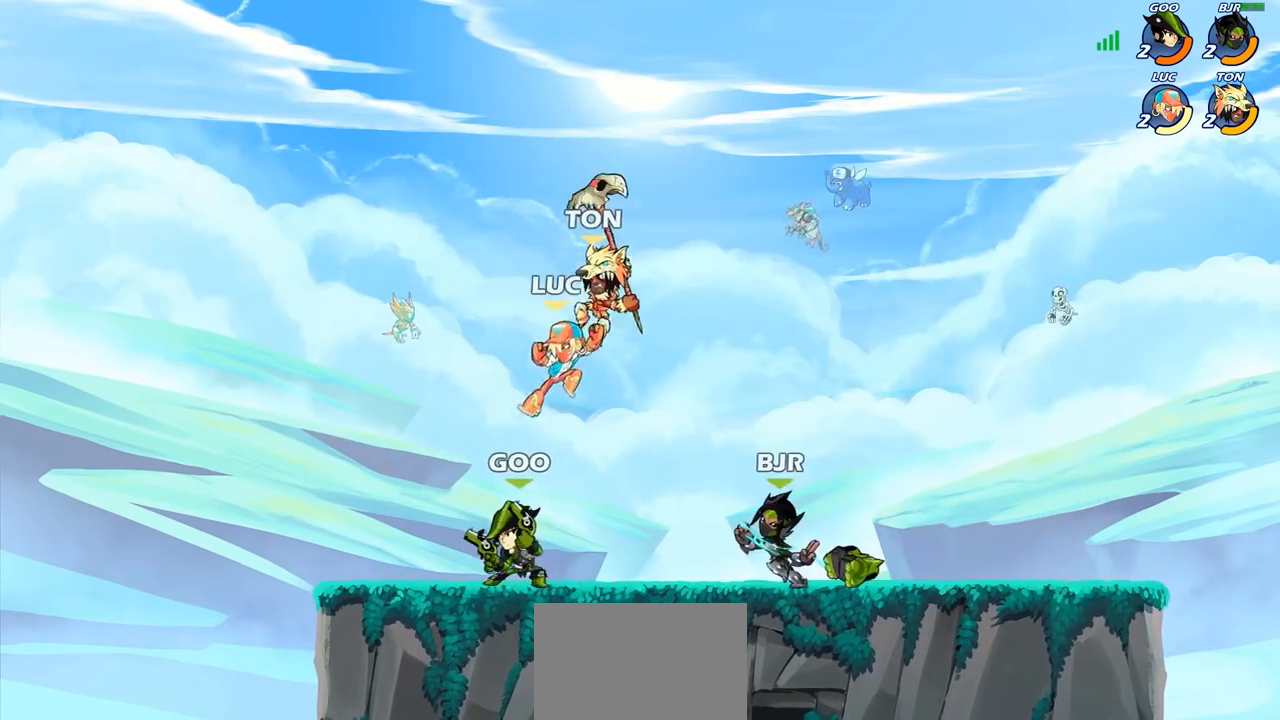
{"buttons": [], "left_stick": "up-right", "right_stick": "center", "events": [[83, "left_stick", "left"], [350, "left_stick", "up-left"], [500, "left_stick", "up-right"]]}